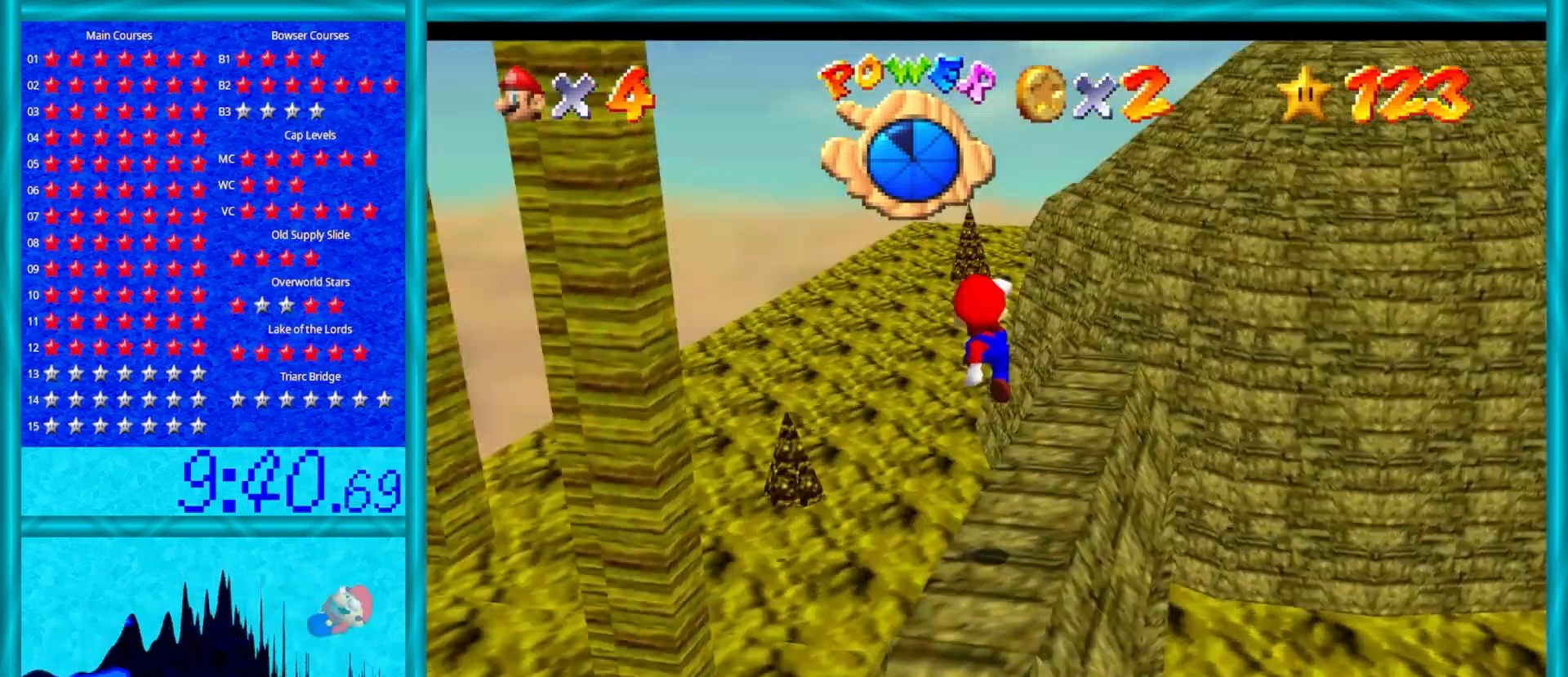
Gameplay with a controller (Nintendo layout); each line is a JSON object with the inputs held at the frame after it. "events" lists button and stick changes between this image and that frame as [ms after this image, input, new state], when the widget could be followed in between. Not read: L1 L3 R3.
{"buttons": ["A"], "left_stick": "down-right", "events": [[33, "C_RIGHT", "down"], [150, "C_RIGHT", "up"], [233, "left_stick", "center"], [400, "A", "down"], [400, "left_stick", "down-right"]]}
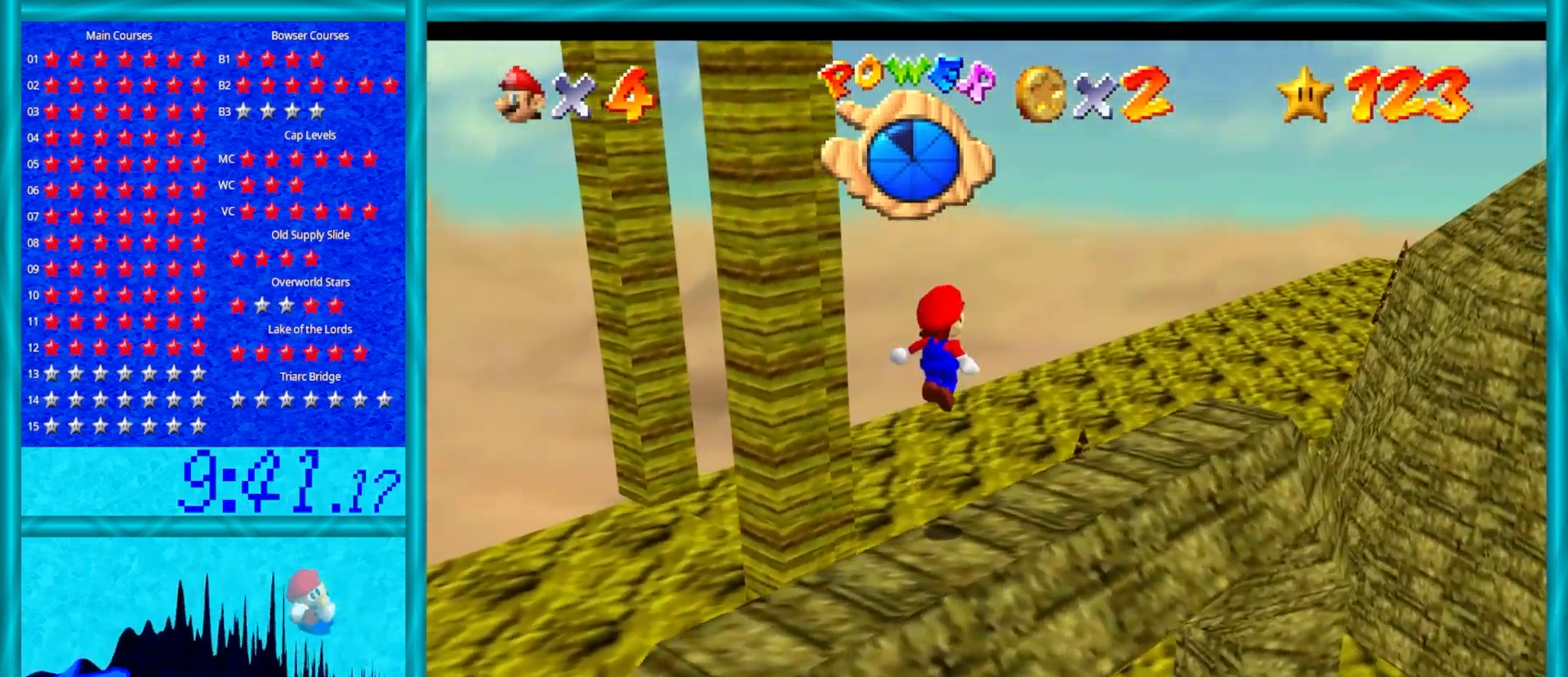
{"buttons": ["C_RIGHT"], "left_stick": "down-right", "events": [[200, "left_stick", "center"], [233, "A", "up"], [383, "left_stick", "down-right"], [450, "C_RIGHT", "down"]]}
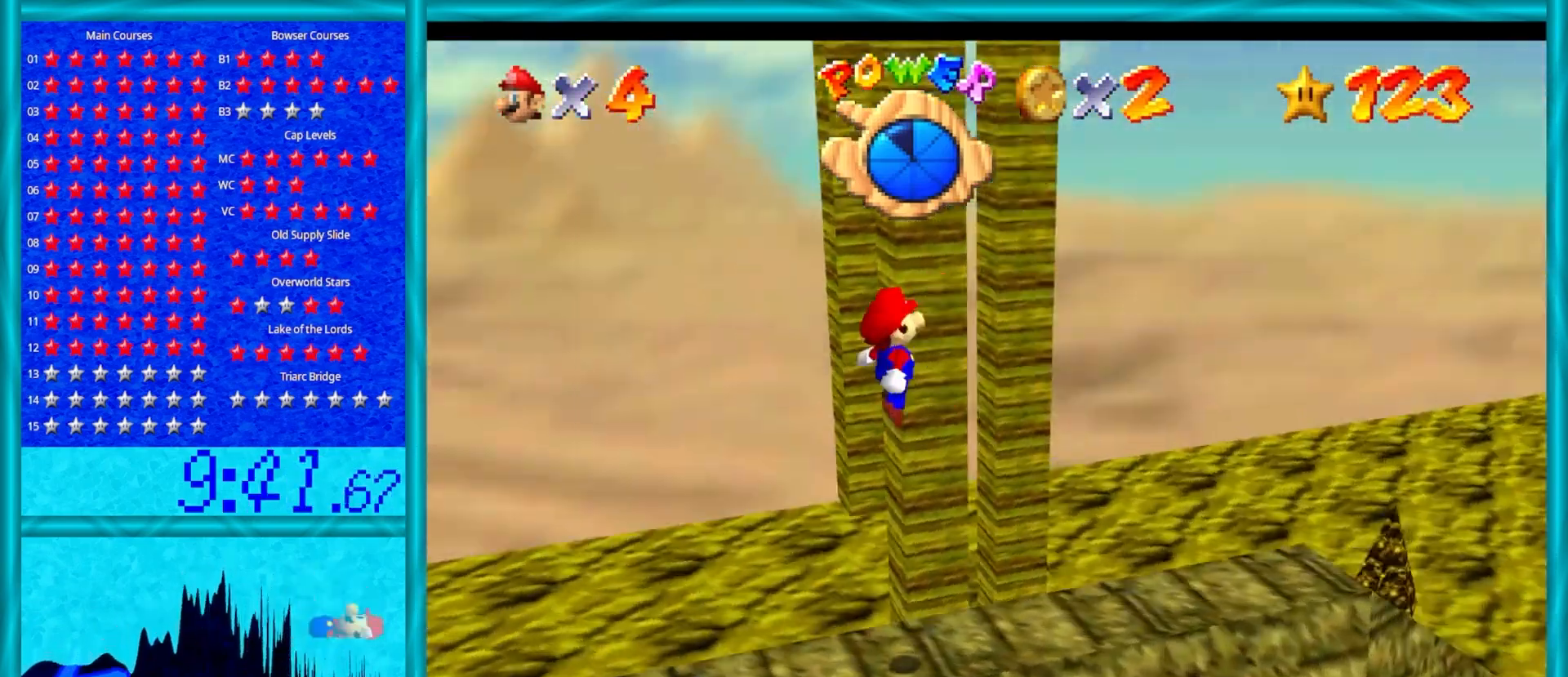
{"buttons": [], "left_stick": "up", "events": [[117, "C_RIGHT", "up"], [150, "left_stick", "center"], [417, "left_stick", "up"]]}
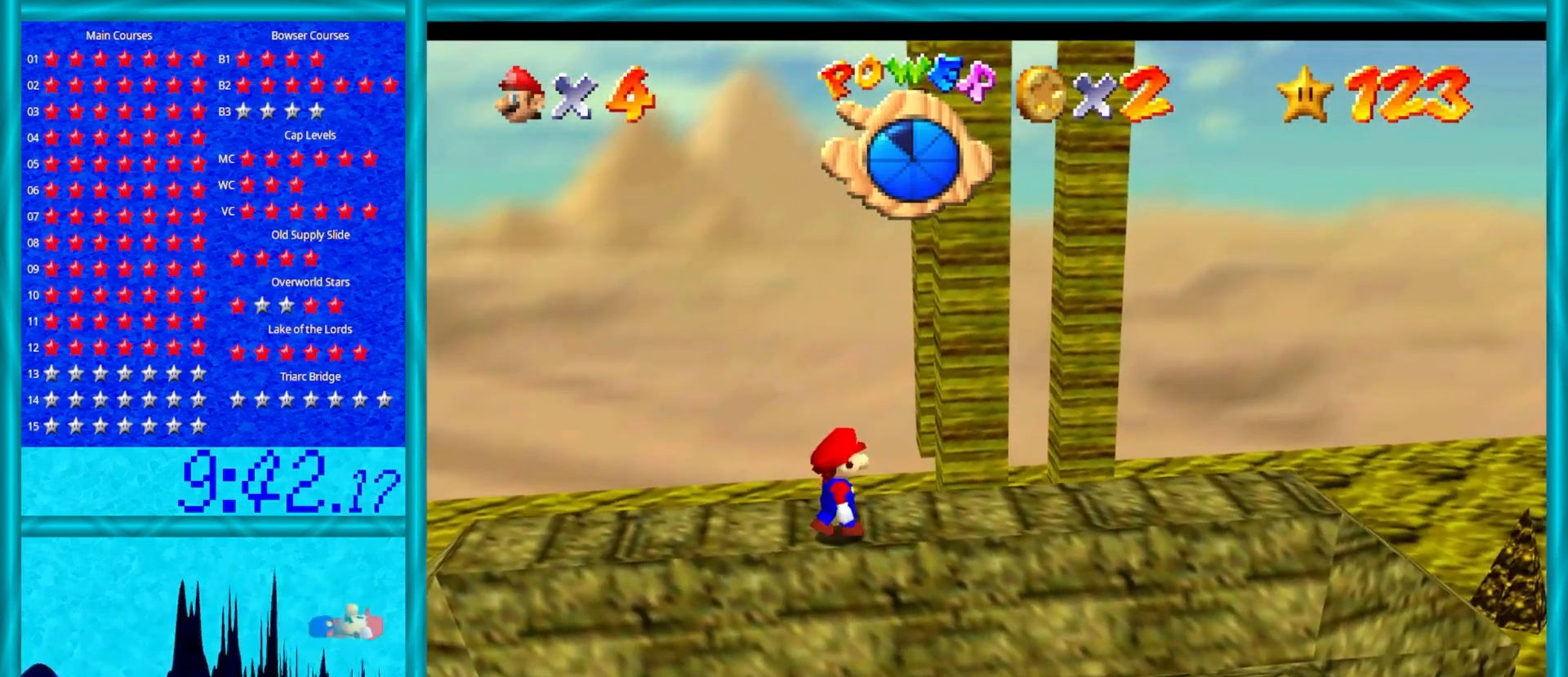
{"buttons": [], "left_stick": "right", "events": [[333, "A", "down"], [383, "left_stick", "right"], [450, "A", "up"]]}
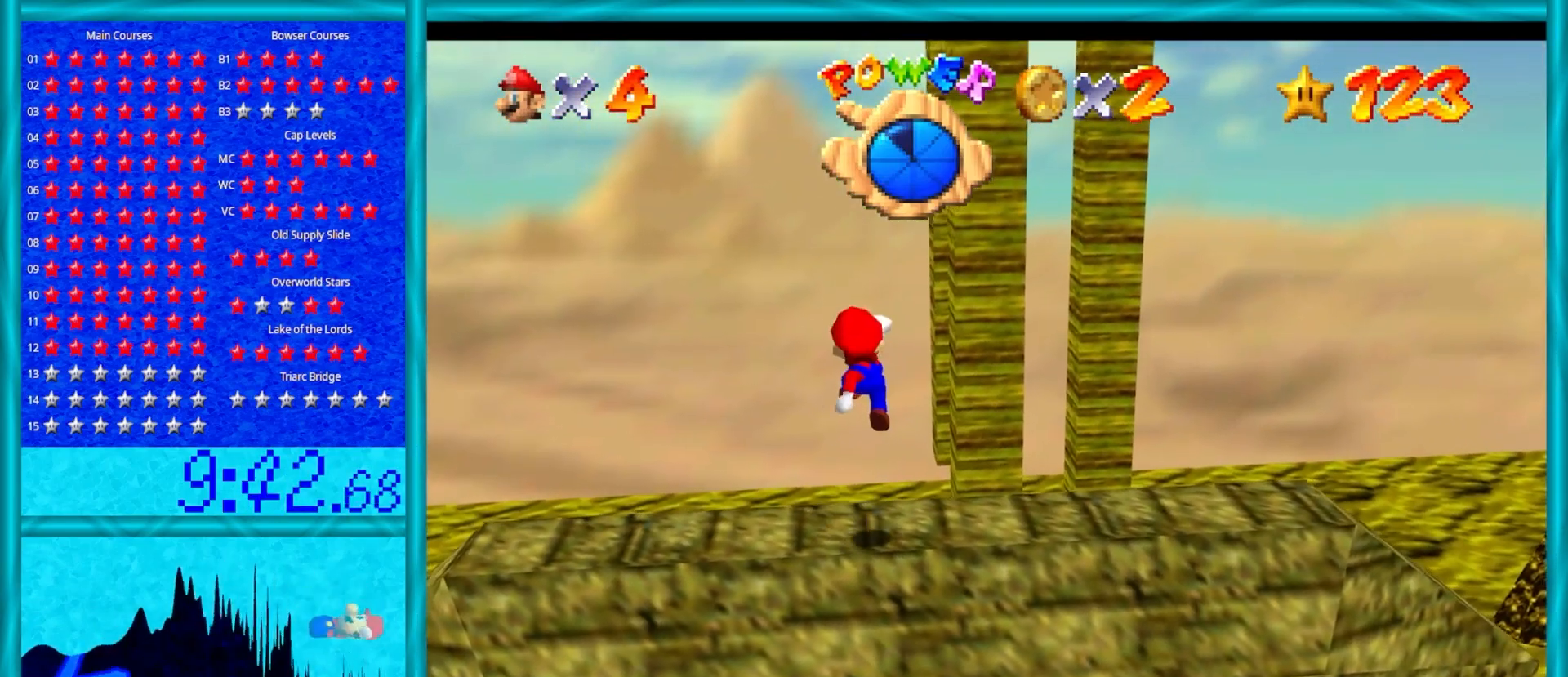
{"buttons": ["A"], "left_stick": "center", "events": [[433, "left_stick", "center"], [467, "A", "down"]]}
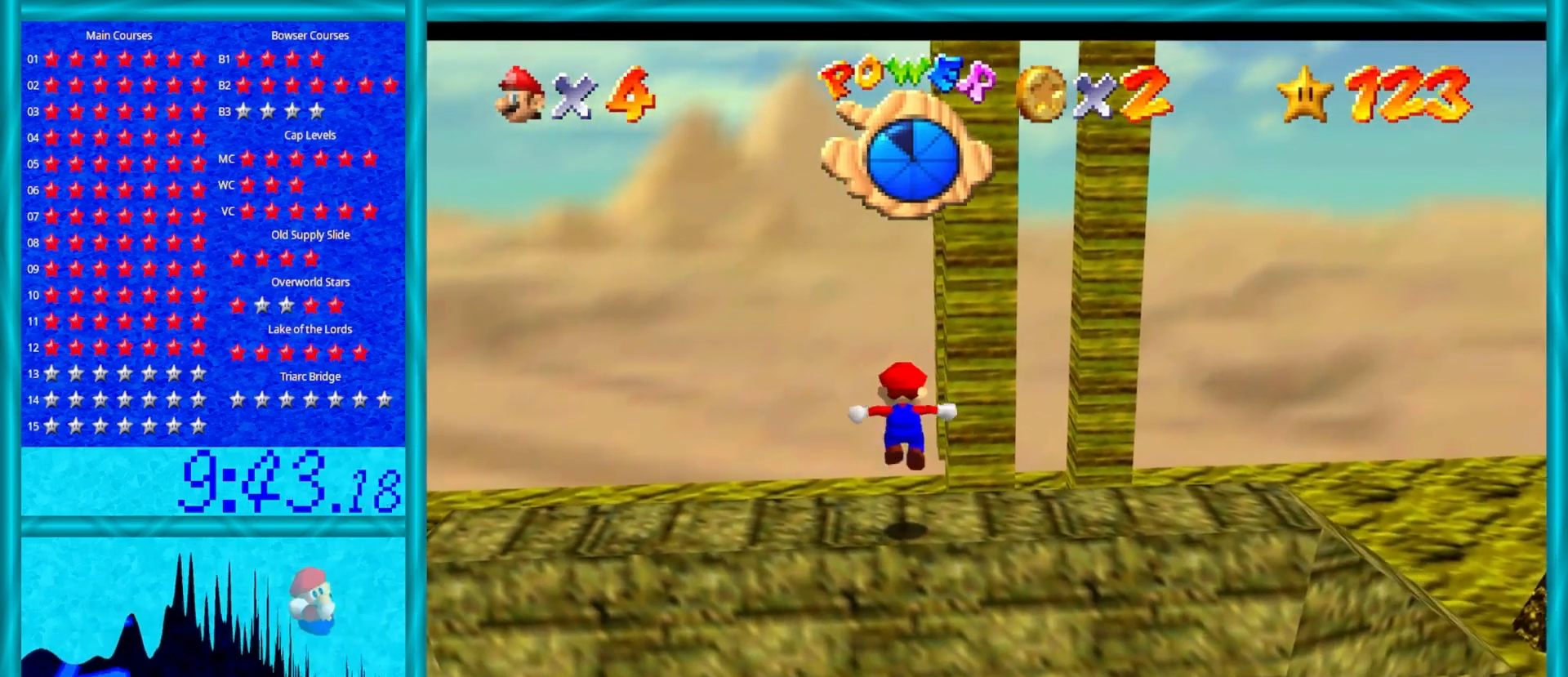
{"buttons": [], "left_stick": "center", "events": [[83, "A", "up"], [83, "left_stick", "right"], [333, "left_stick", "center"]]}
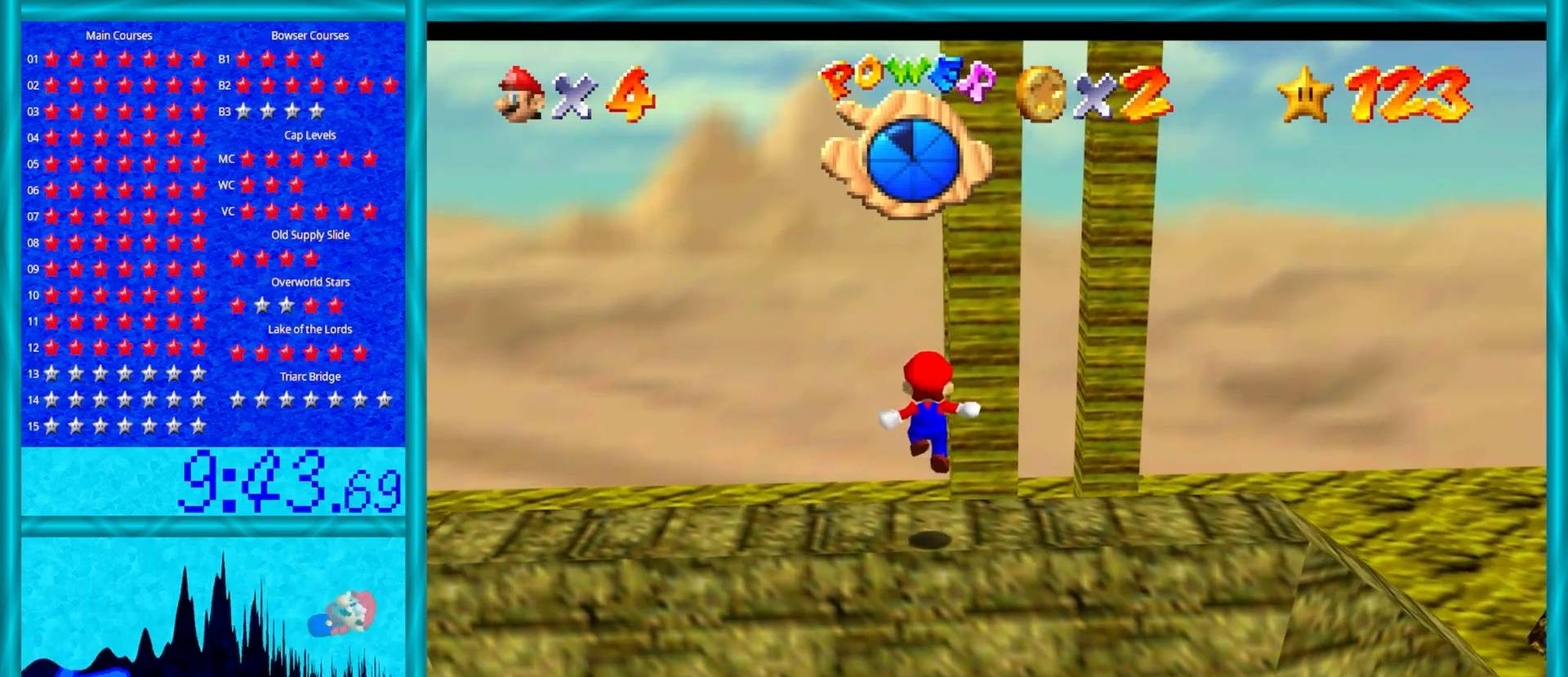
{"buttons": [], "left_stick": "up", "events": [[283, "left_stick", "up"]]}
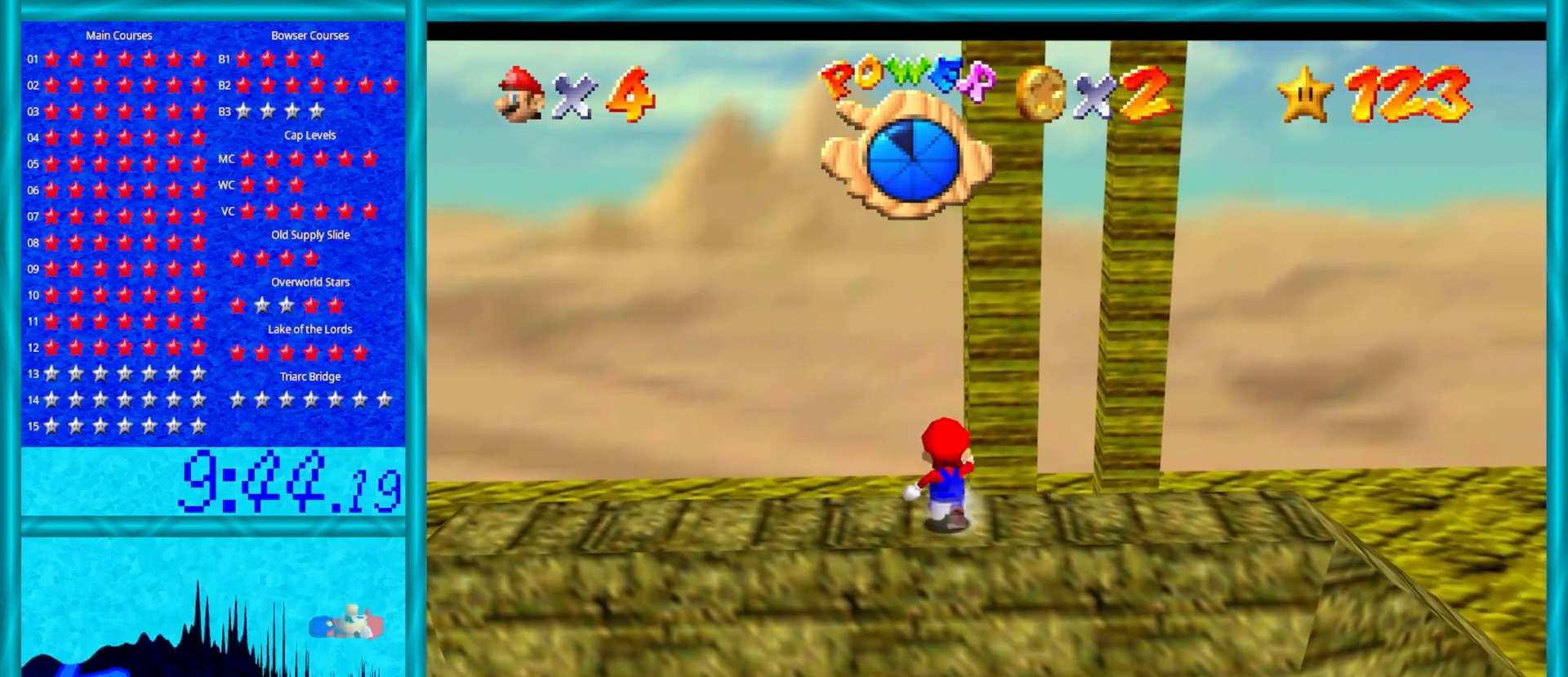
{"buttons": ["Z"], "left_stick": "up", "events": [[200, "Z", "down"], [250, "A", "down"], [500, "A", "up"]]}
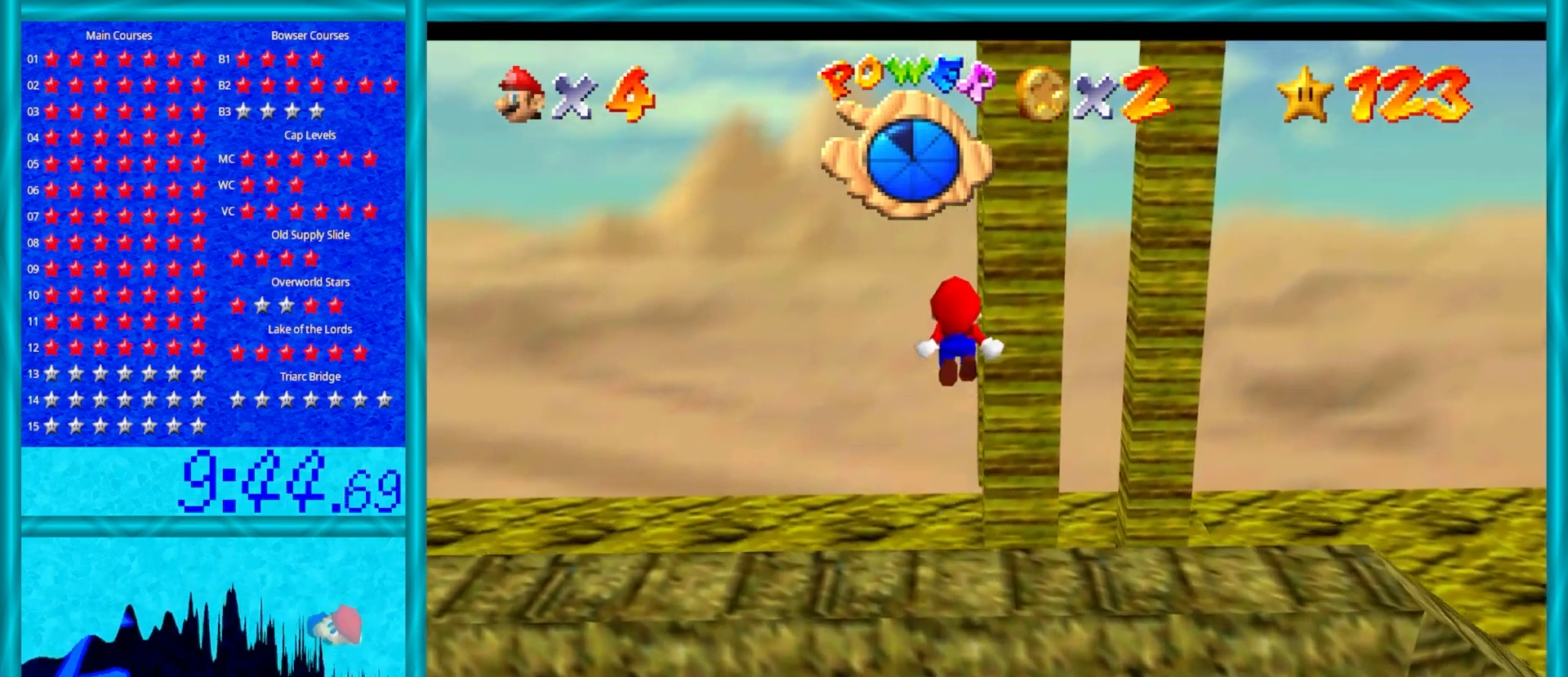
{"buttons": ["C_LEFT"], "left_stick": "up", "events": [[83, "Z", "up"], [450, "C_LEFT", "down"]]}
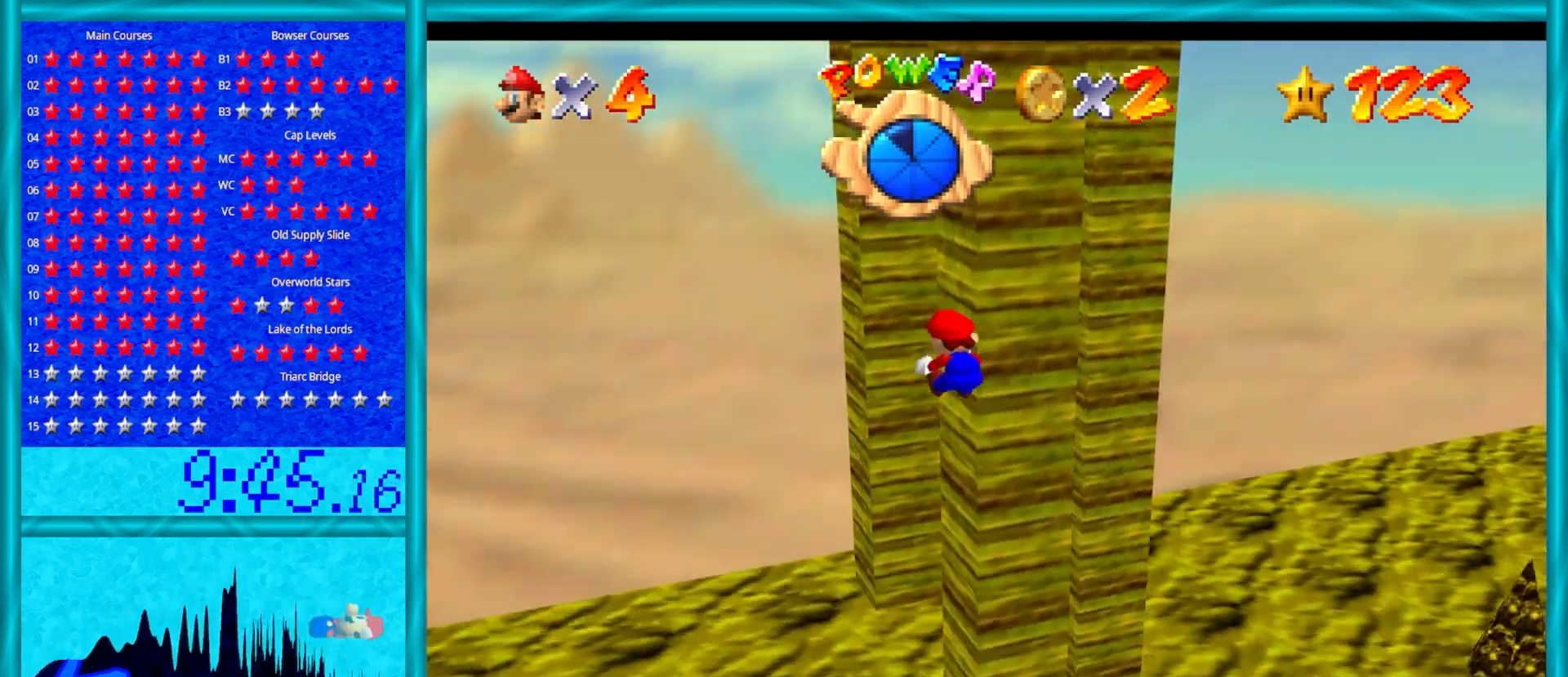
{"buttons": ["A"], "left_stick": "up", "events": [[50, "C_LEFT", "up"], [150, "C_LEFT", "down"], [250, "C_LEFT", "up"], [483, "A", "down"]]}
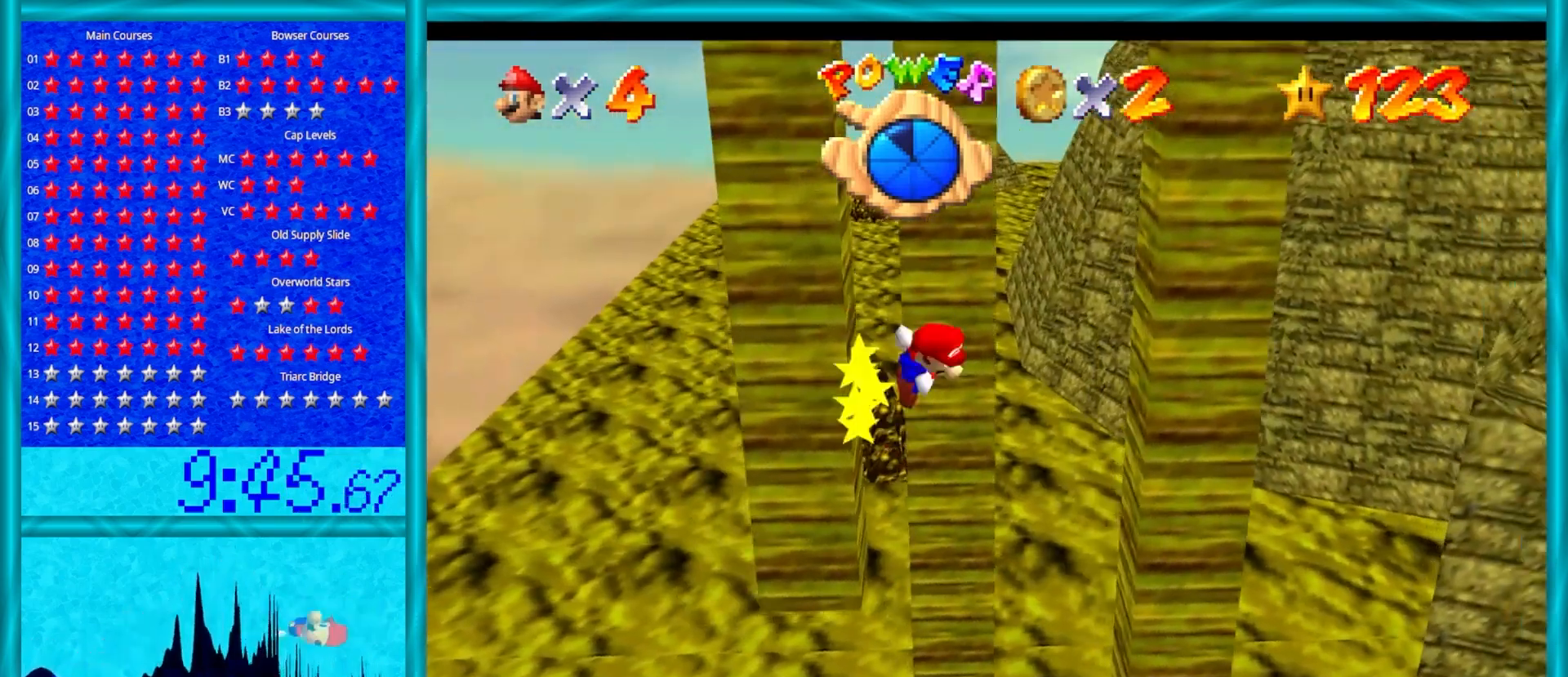
{"buttons": ["A"], "left_stick": "left", "events": [[50, "left_stick", "right"], [267, "A", "up"], [400, "A", "down"], [417, "left_stick", "up-left"], [467, "left_stick", "left"]]}
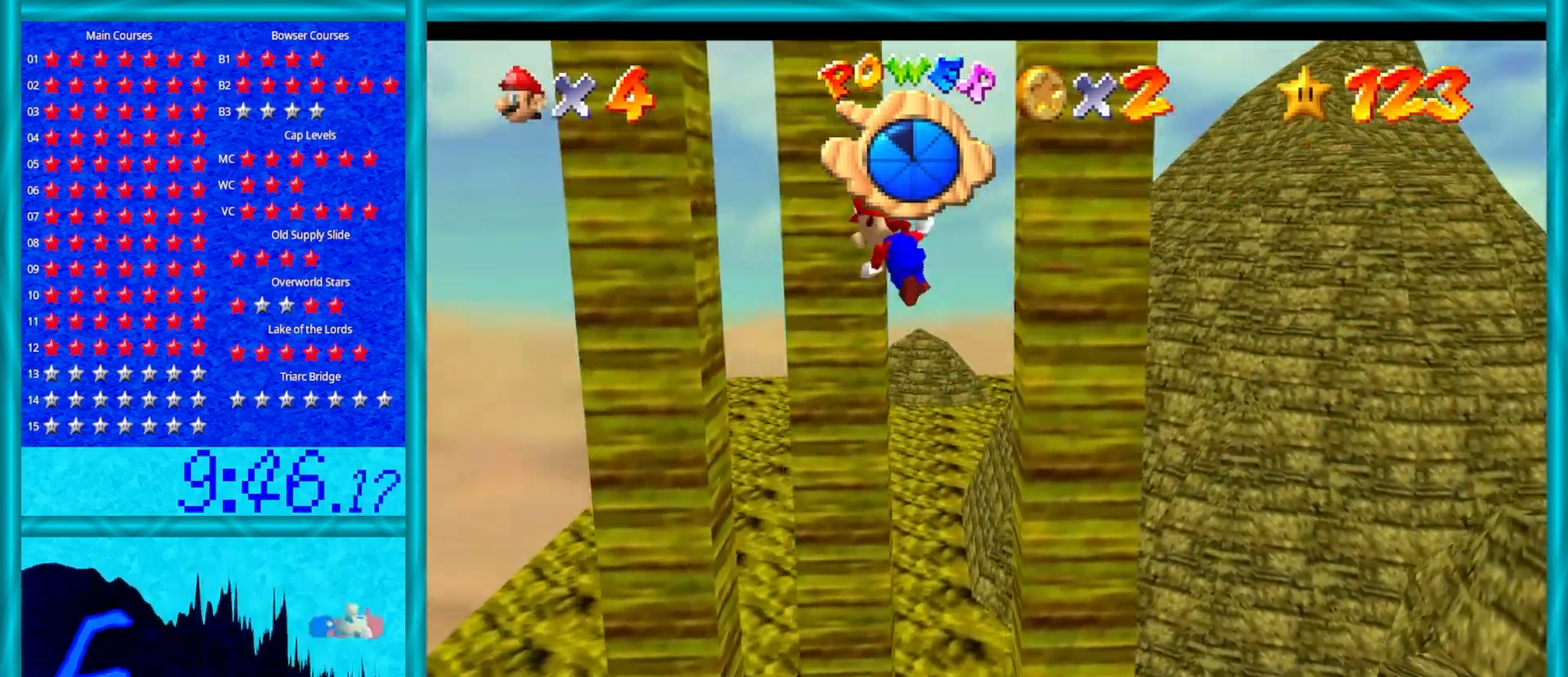
{"buttons": [], "left_stick": "right", "events": [[17, "A", "up"], [317, "A", "down"], [350, "left_stick", "right"], [483, "A", "up"]]}
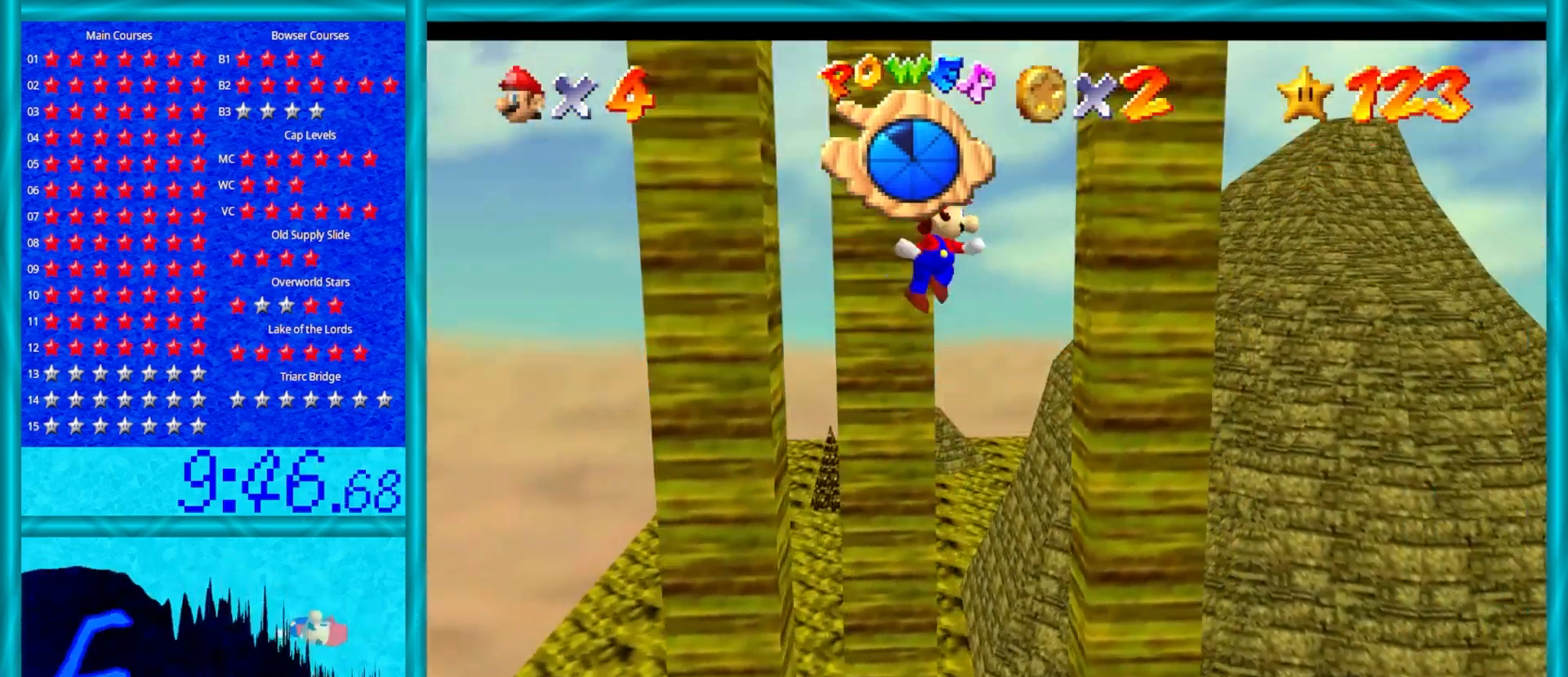
{"buttons": ["A"], "left_stick": "down-right", "events": [[233, "left_stick", "down-right"], [250, "A", "down"]]}
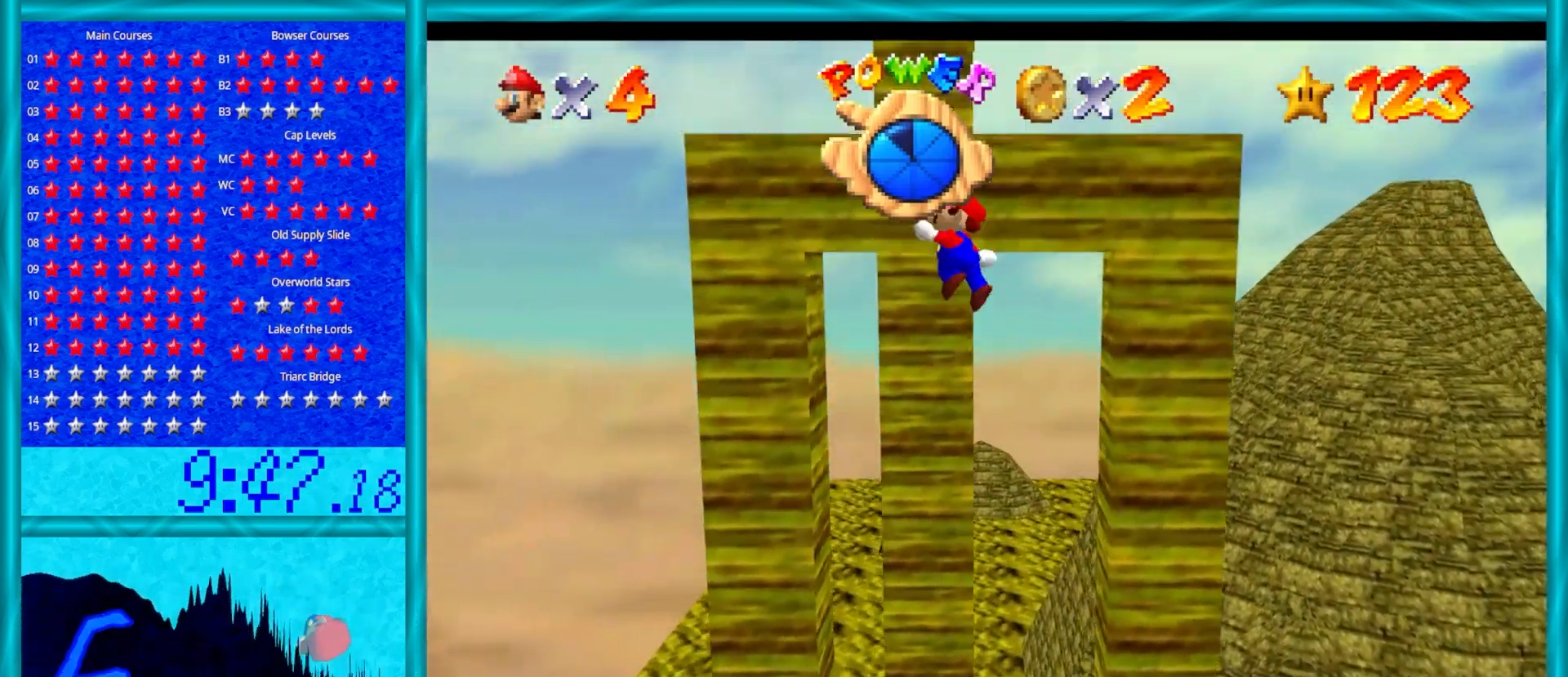
{"buttons": [], "left_stick": "up", "events": [[100, "left_stick", "up"], [300, "A", "up"]]}
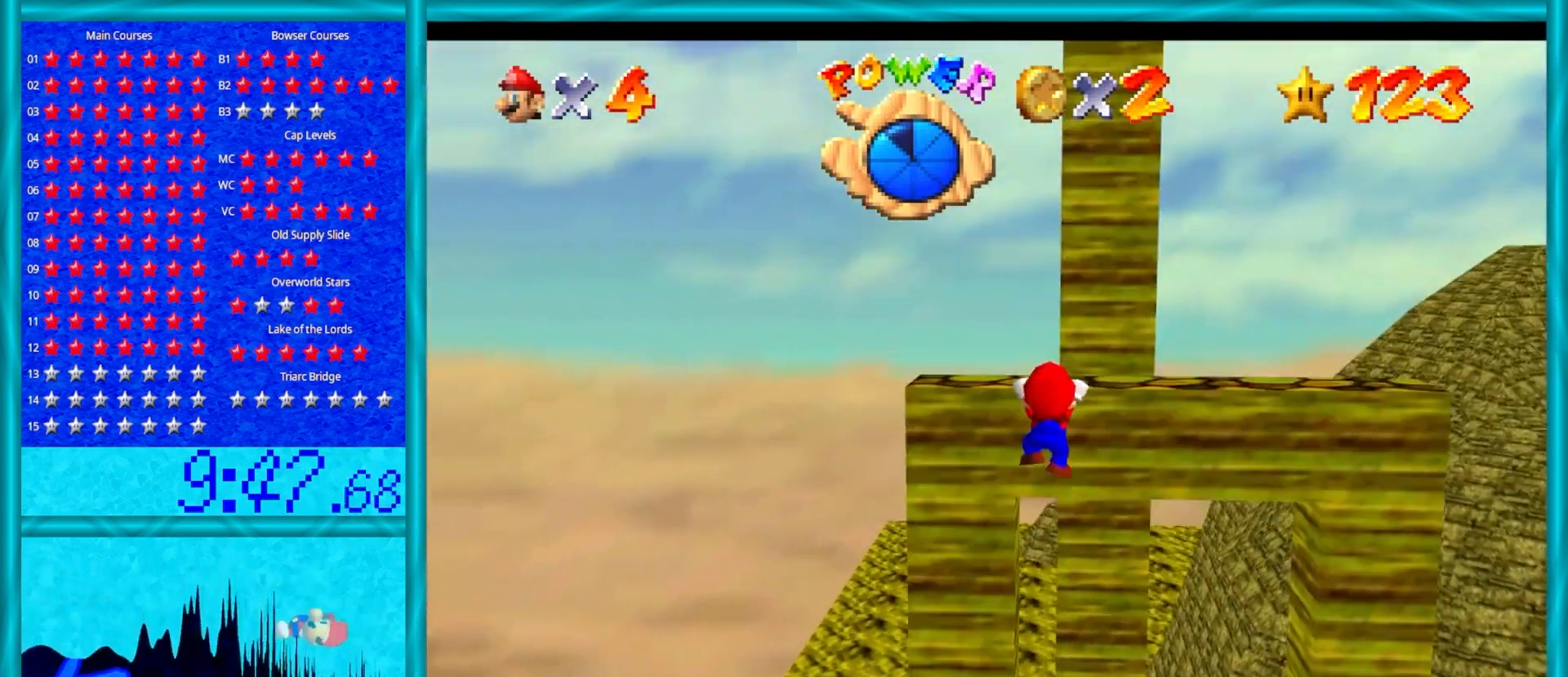
{"buttons": [], "left_stick": "center", "events": [[67, "A", "down"], [200, "A", "up"], [200, "left_stick", "center"]]}
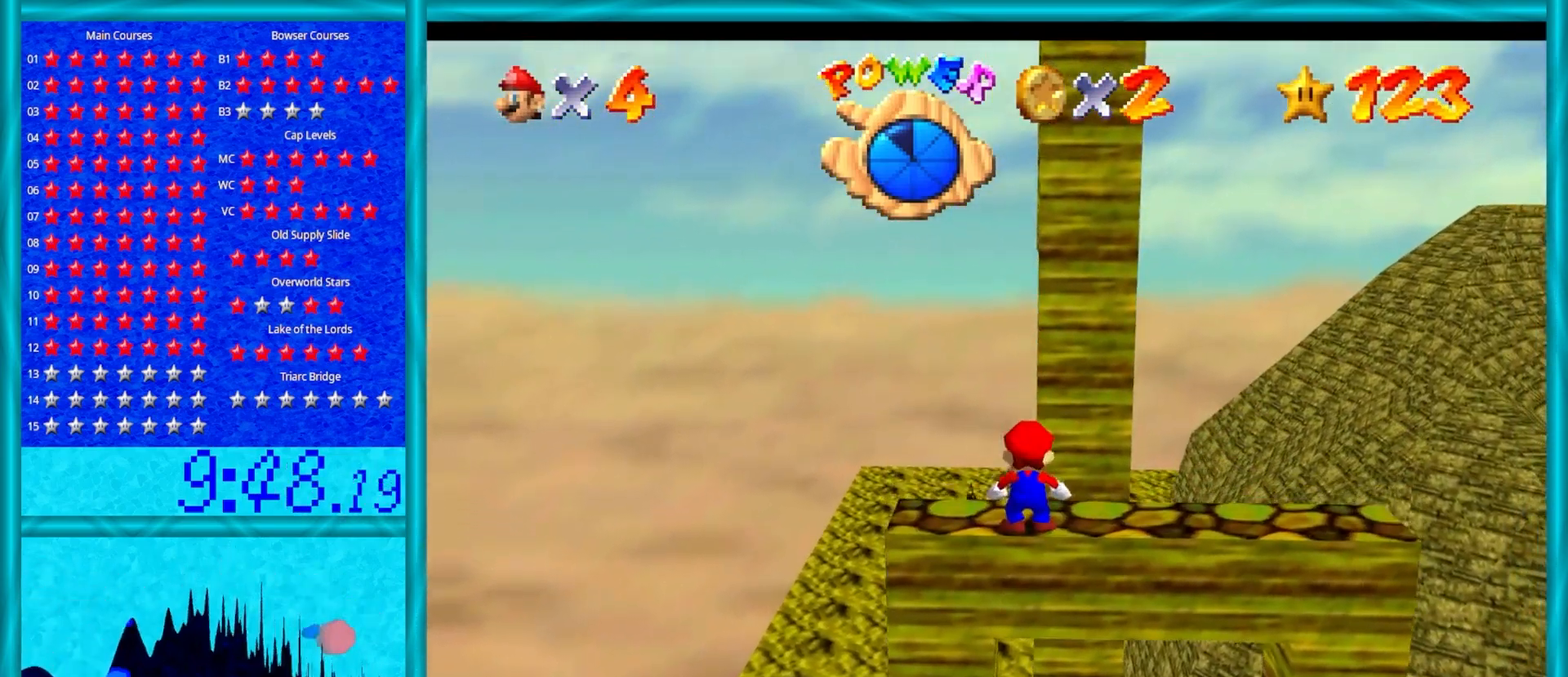
{"buttons": [], "left_stick": "center", "events": [[417, "A", "down"], [500, "A", "up"]]}
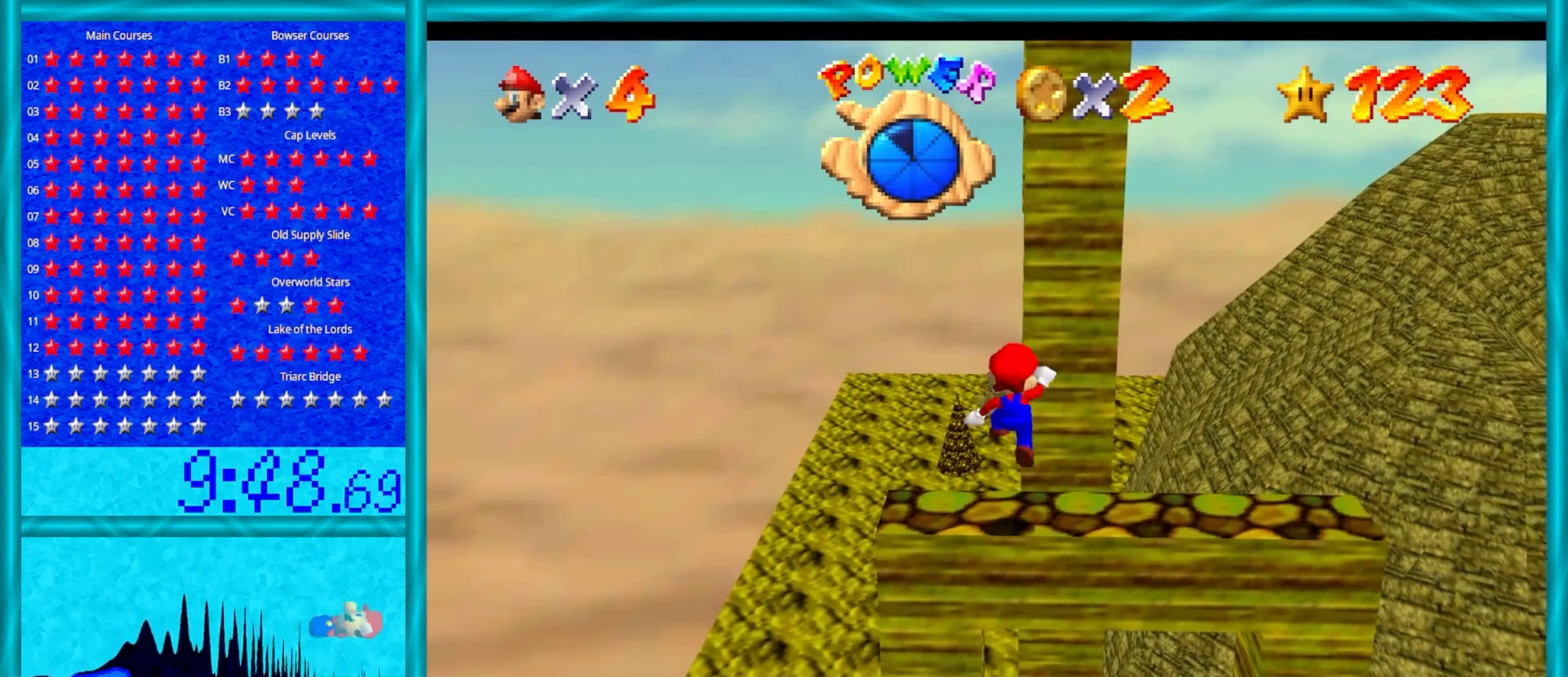
{"buttons": [], "left_stick": "center", "events": [[133, "left_stick", "left"], [200, "left_stick", "down"], [250, "left_stick", "center"]]}
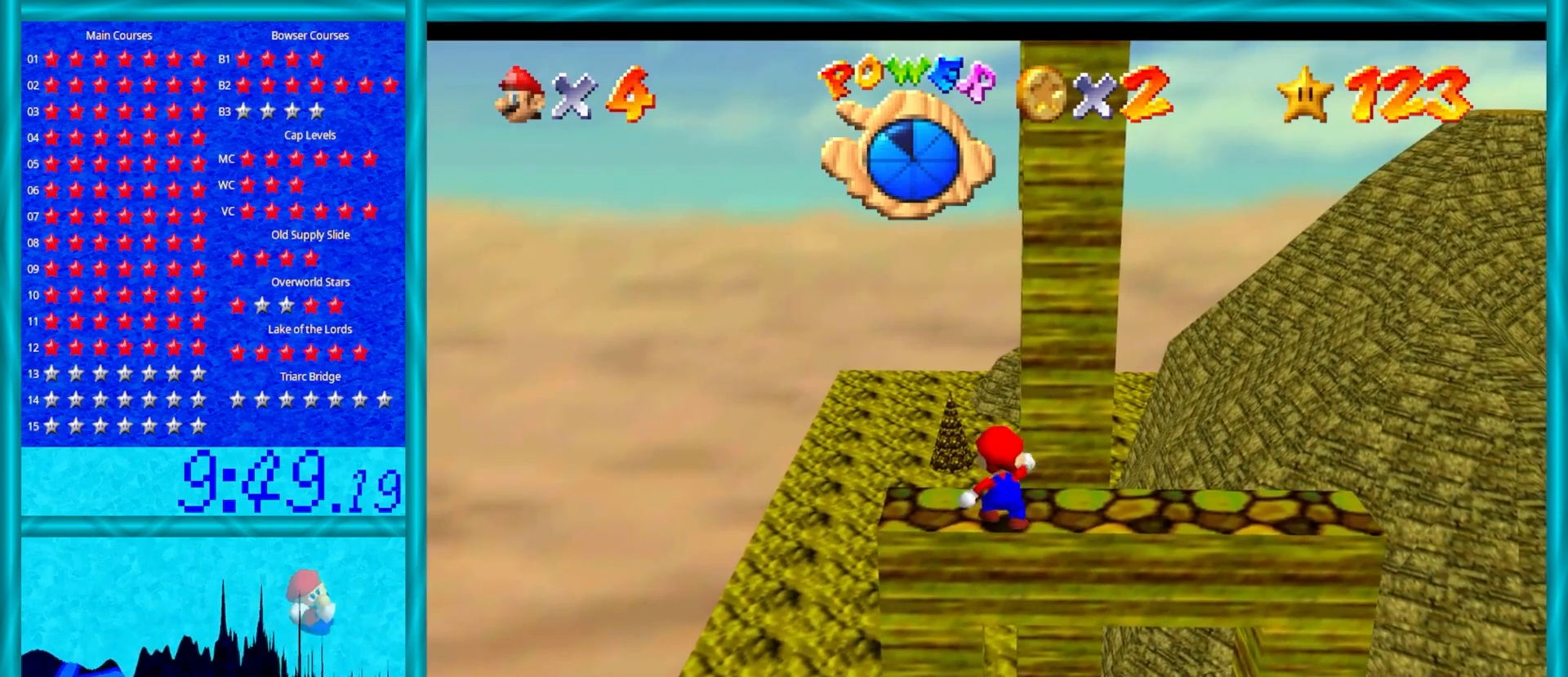
{"buttons": [], "left_stick": "center", "events": [[200, "Z", "down"], [417, "Z", "up"]]}
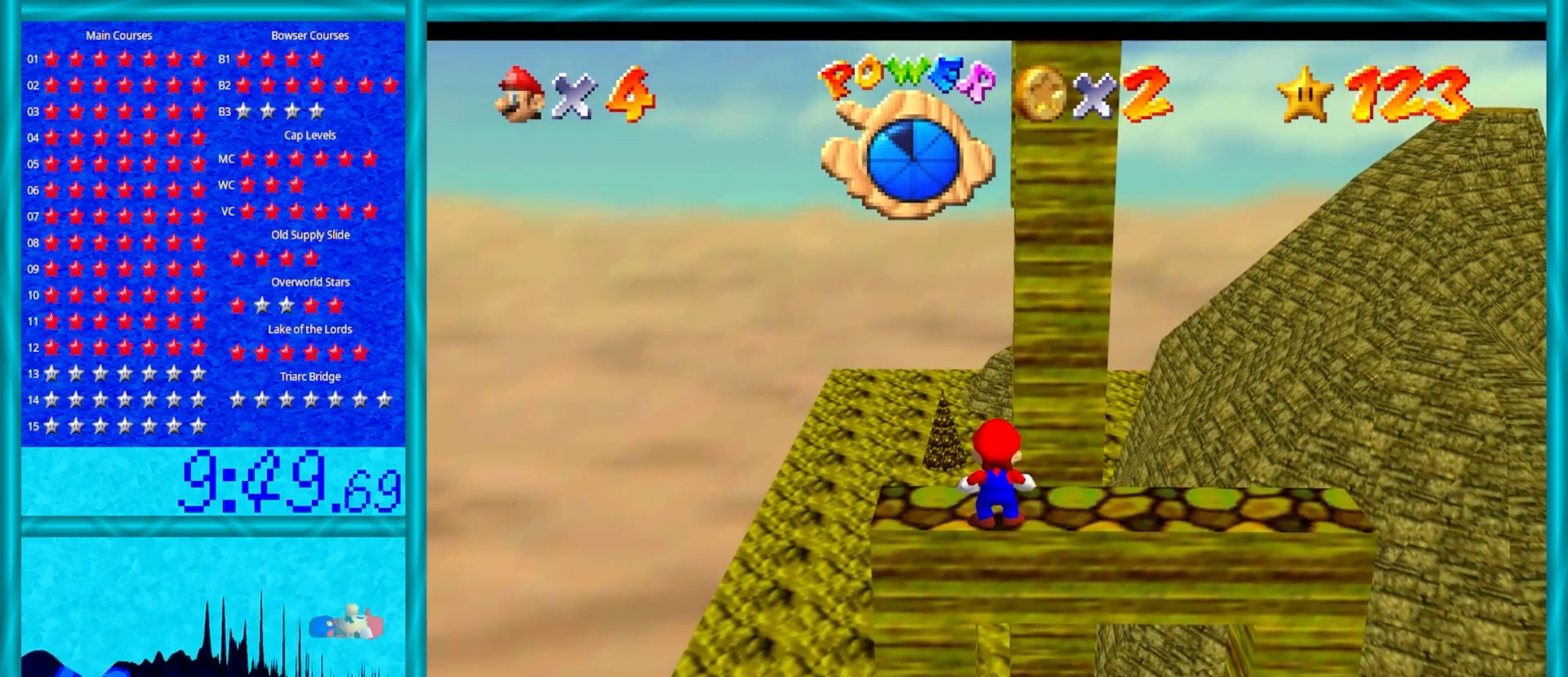
{"buttons": [], "left_stick": "up", "events": [[117, "Z", "down"], [267, "Z", "up"], [467, "left_stick", "up"]]}
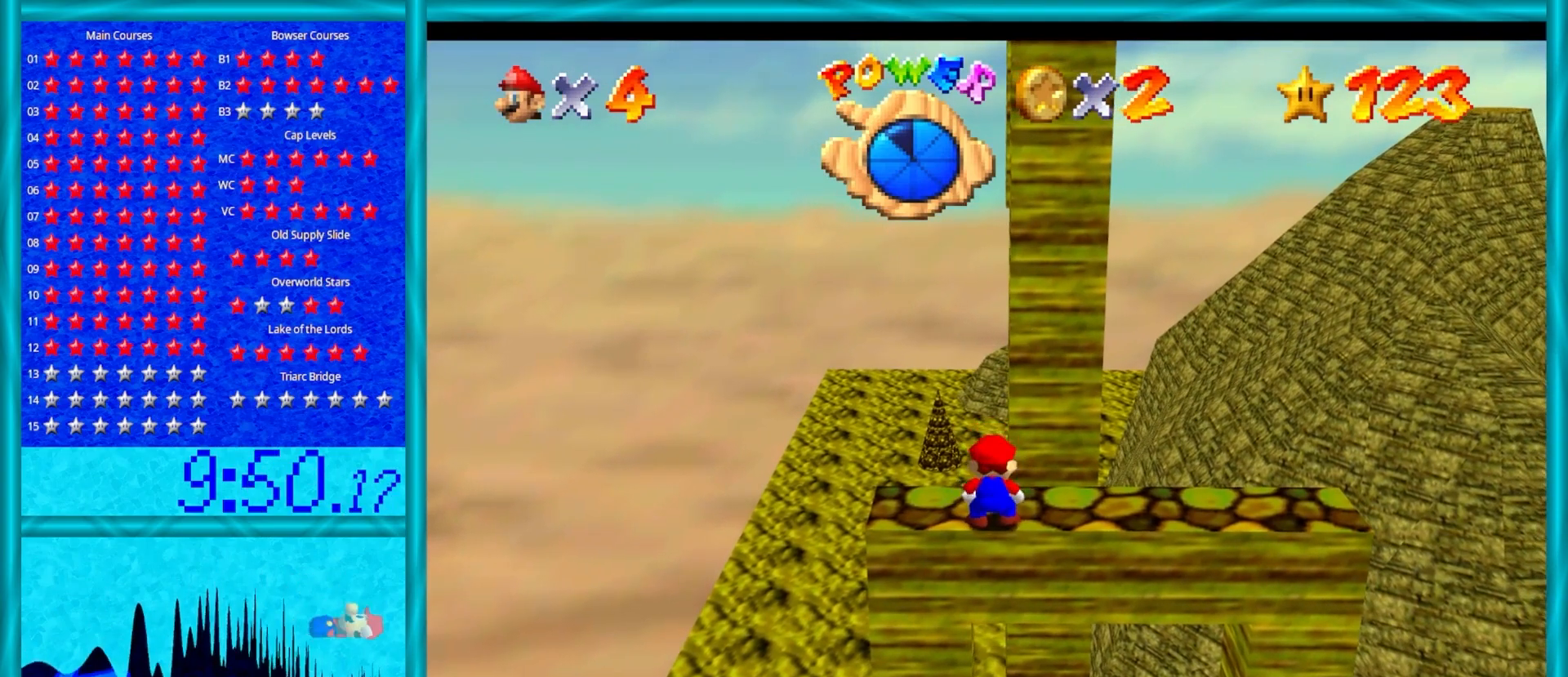
{"buttons": ["A", "Z"], "left_stick": "down", "events": [[450, "Z", "down"], [483, "A", "down"], [483, "left_stick", "down"]]}
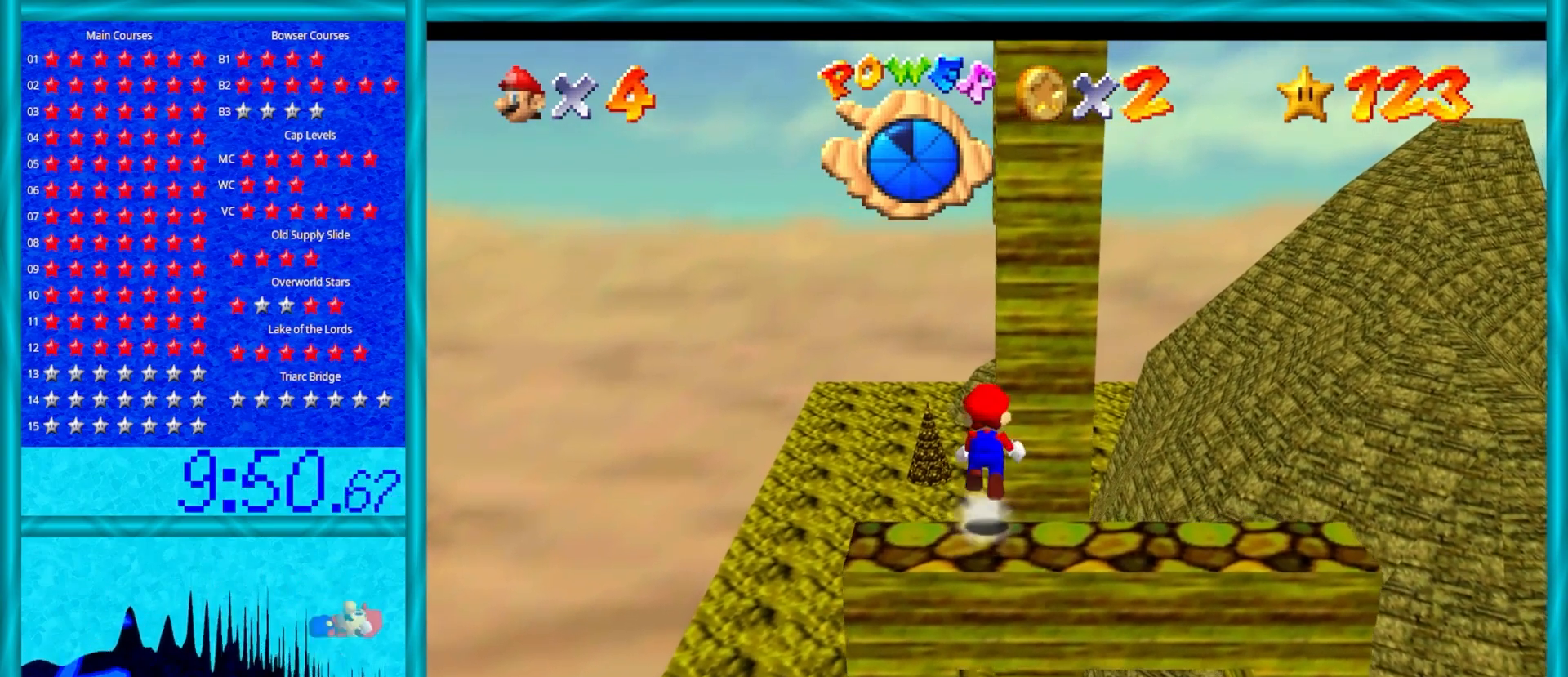
{"buttons": ["Z"], "left_stick": "center", "events": [[117, "A", "up"], [450, "left_stick", "center"]]}
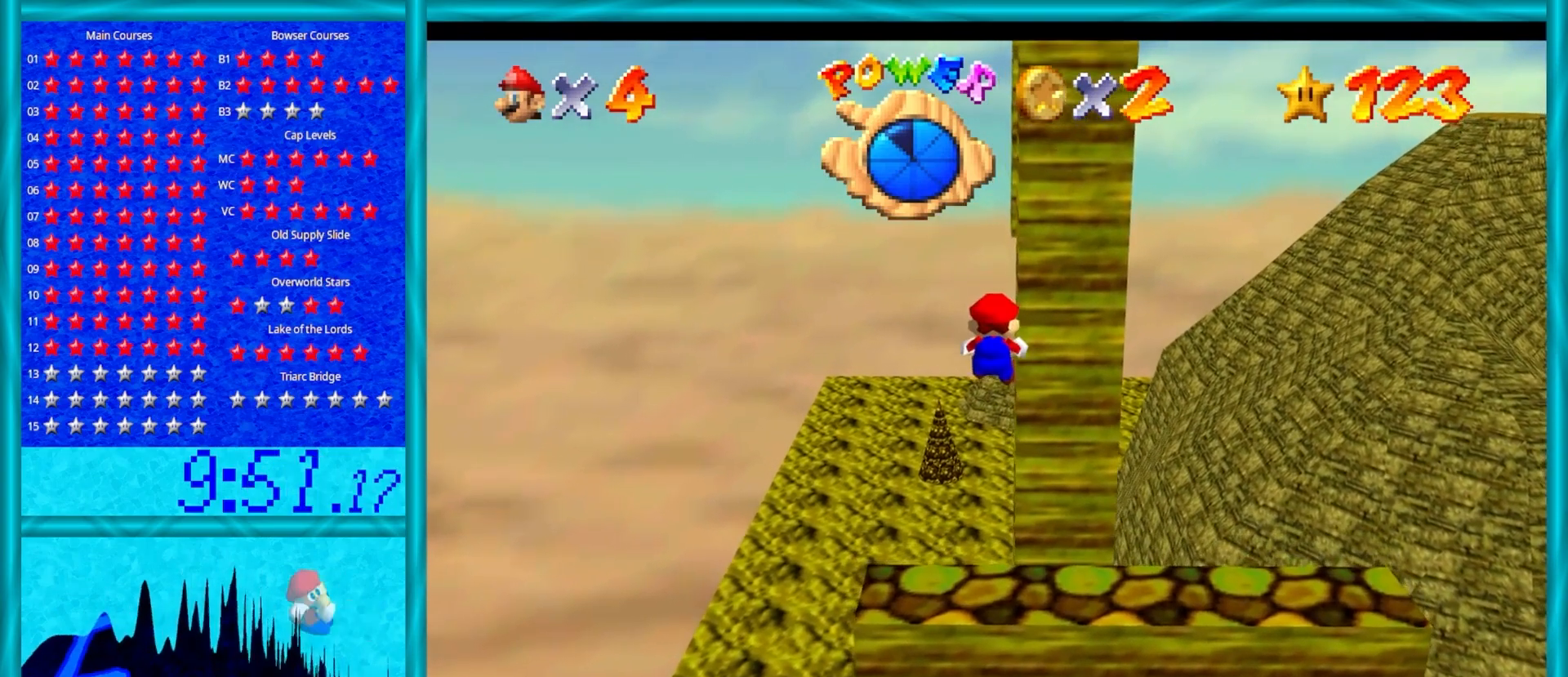
{"buttons": [], "left_stick": "center", "events": [[100, "left_stick", "down"], [333, "left_stick", "center"], [367, "Z", "up"]]}
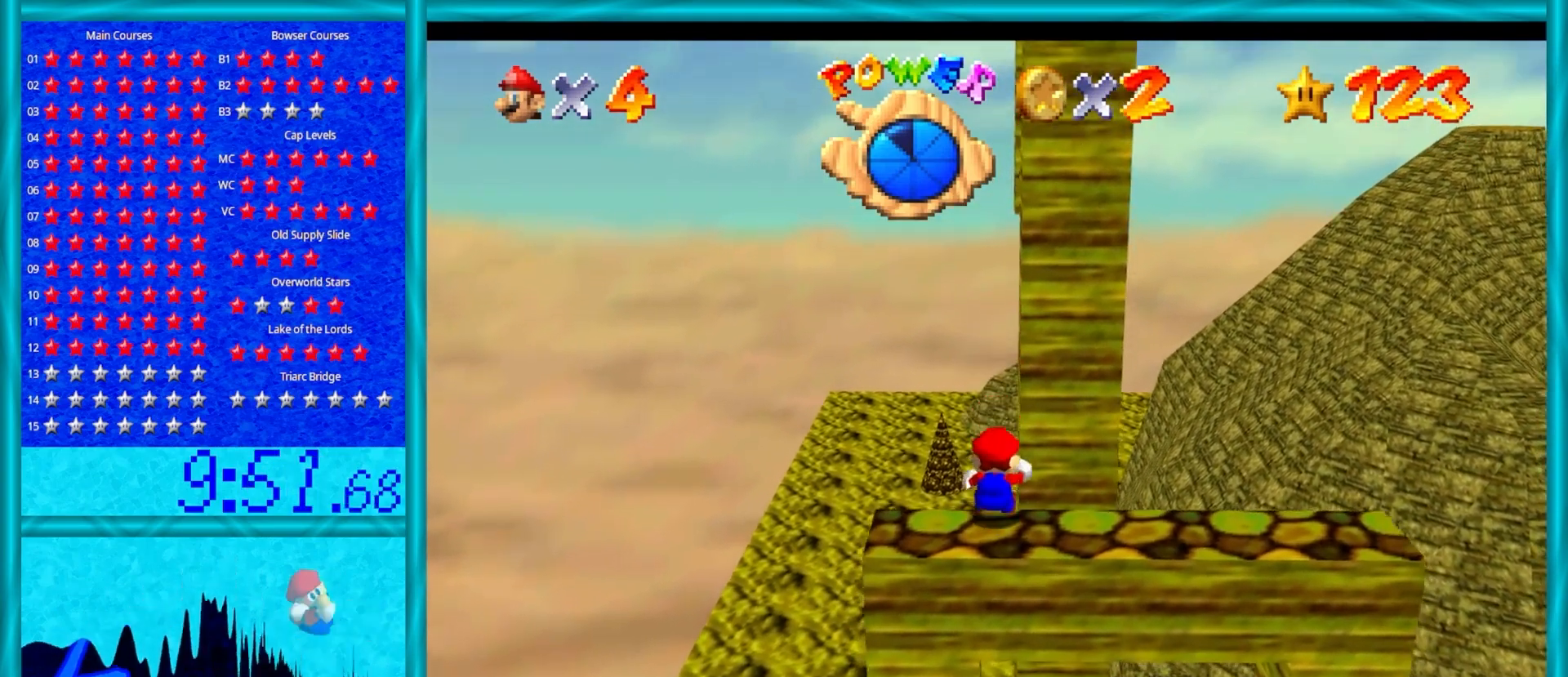
{"buttons": [], "left_stick": "center", "events": []}
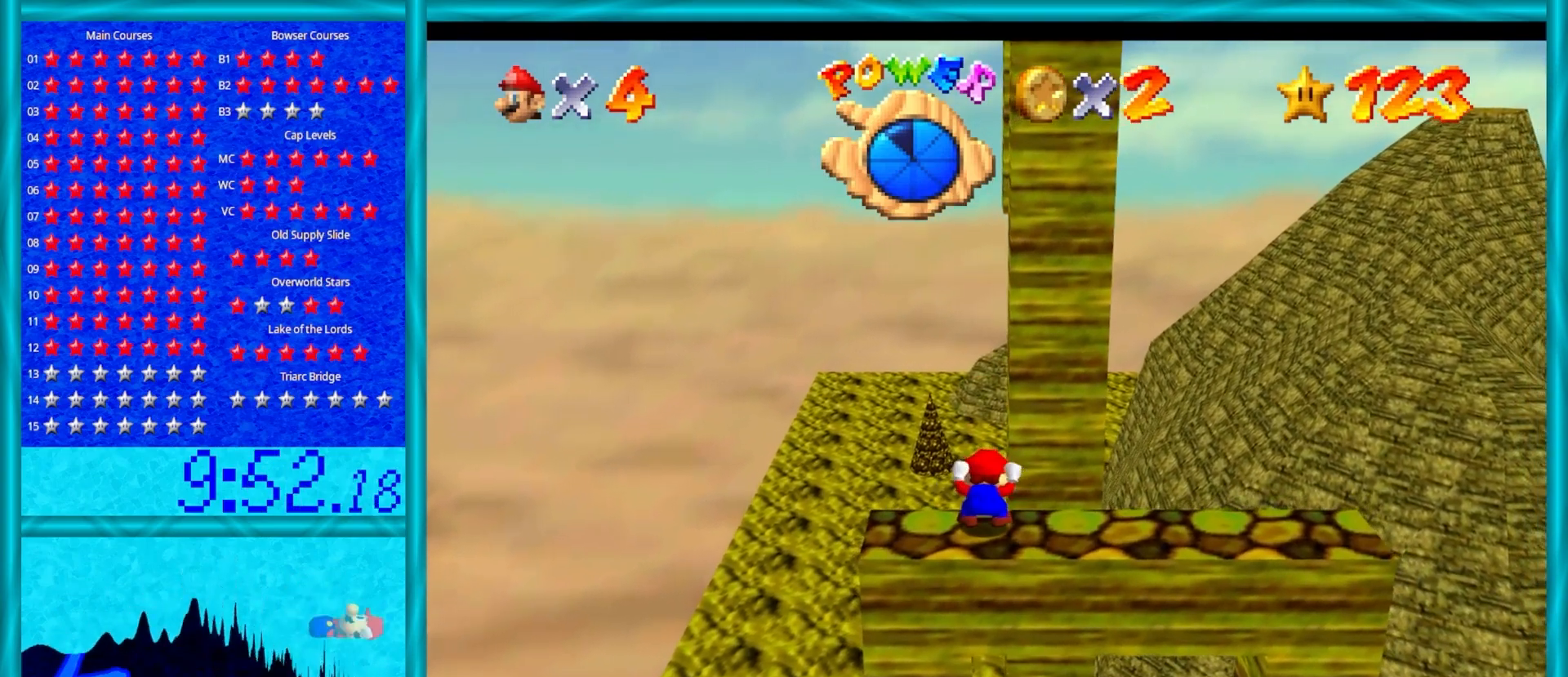
{"buttons": [], "left_stick": "down", "events": [[100, "A", "down"], [217, "A", "up"], [400, "left_stick", "down"]]}
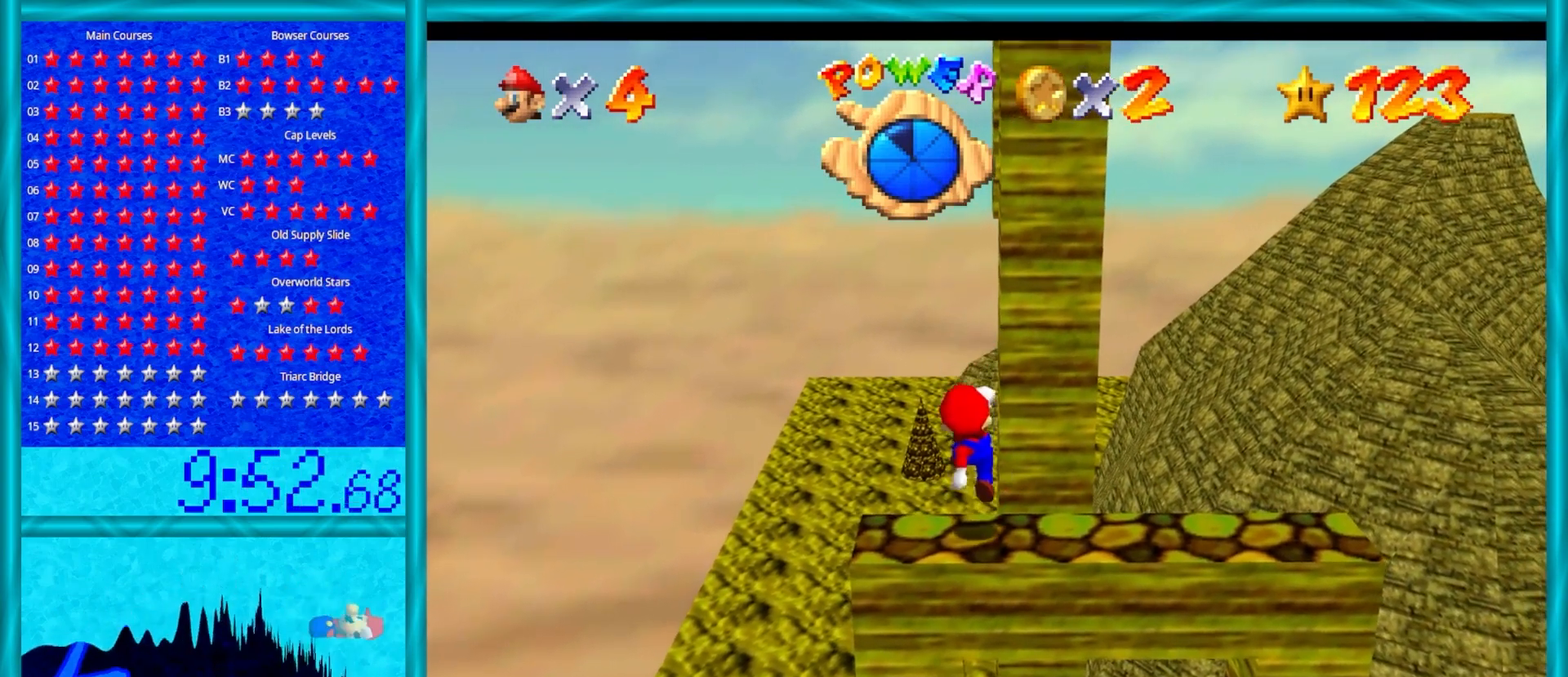
{"buttons": [], "left_stick": "center", "events": [[83, "left_stick", "center"]]}
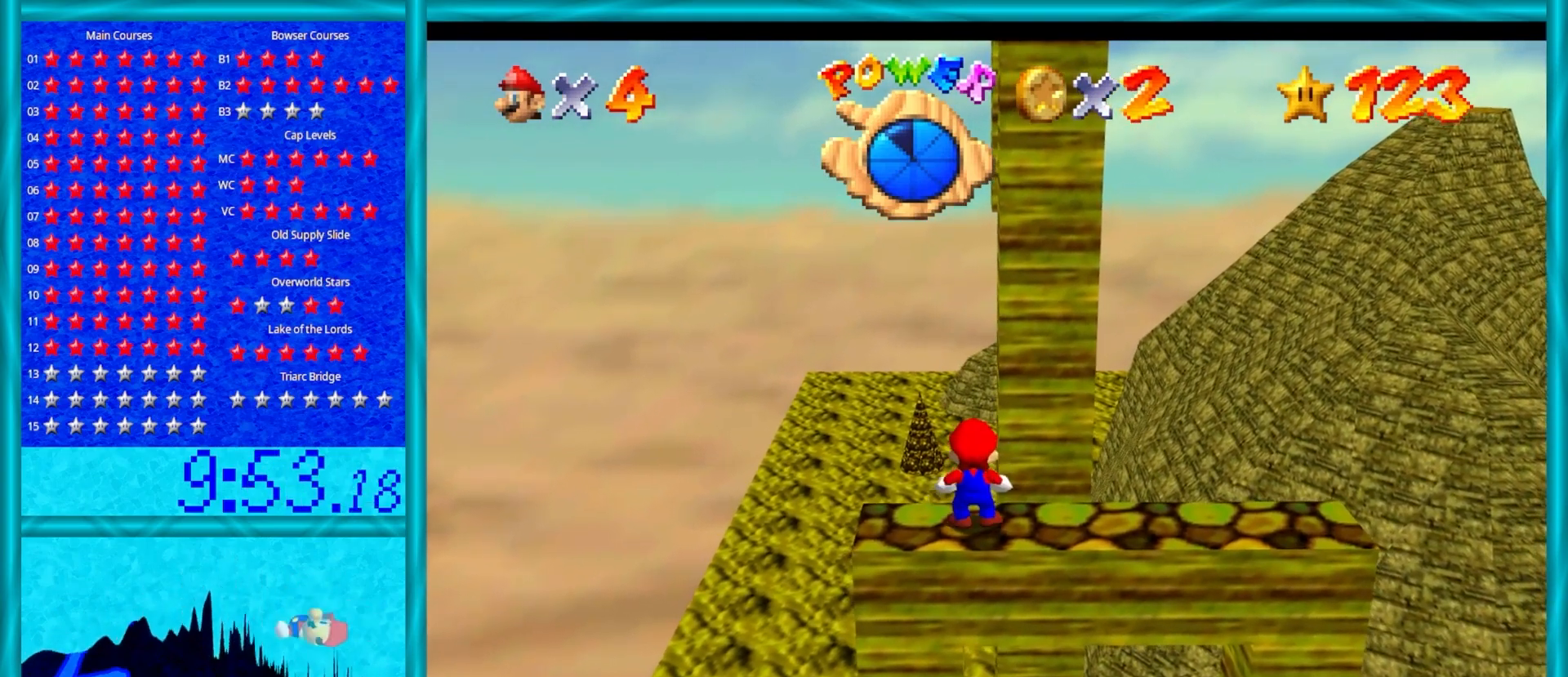
{"buttons": [], "left_stick": "center", "events": [[300, "A", "down"], [433, "A", "up"]]}
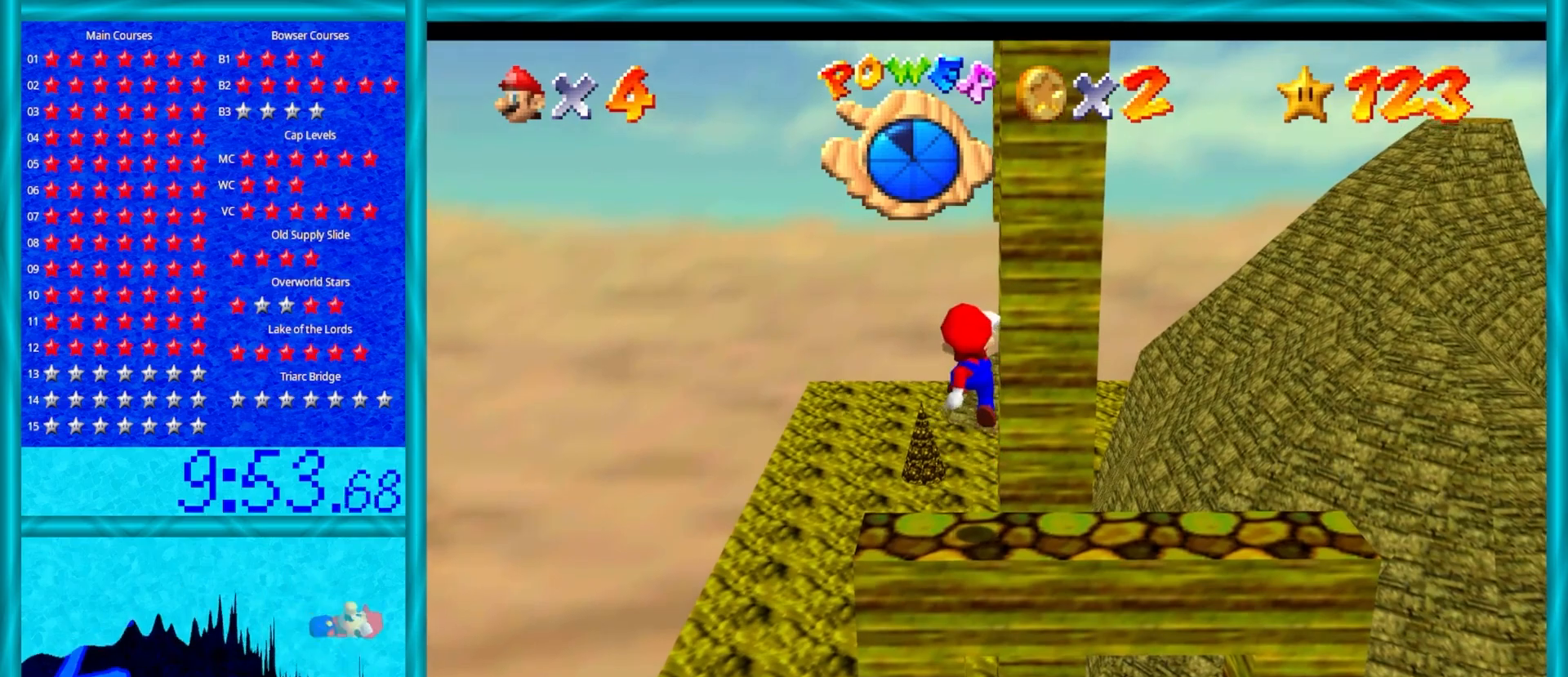
{"buttons": [], "left_stick": "center", "events": [[17, "left_stick", "down"], [167, "left_stick", "center"]]}
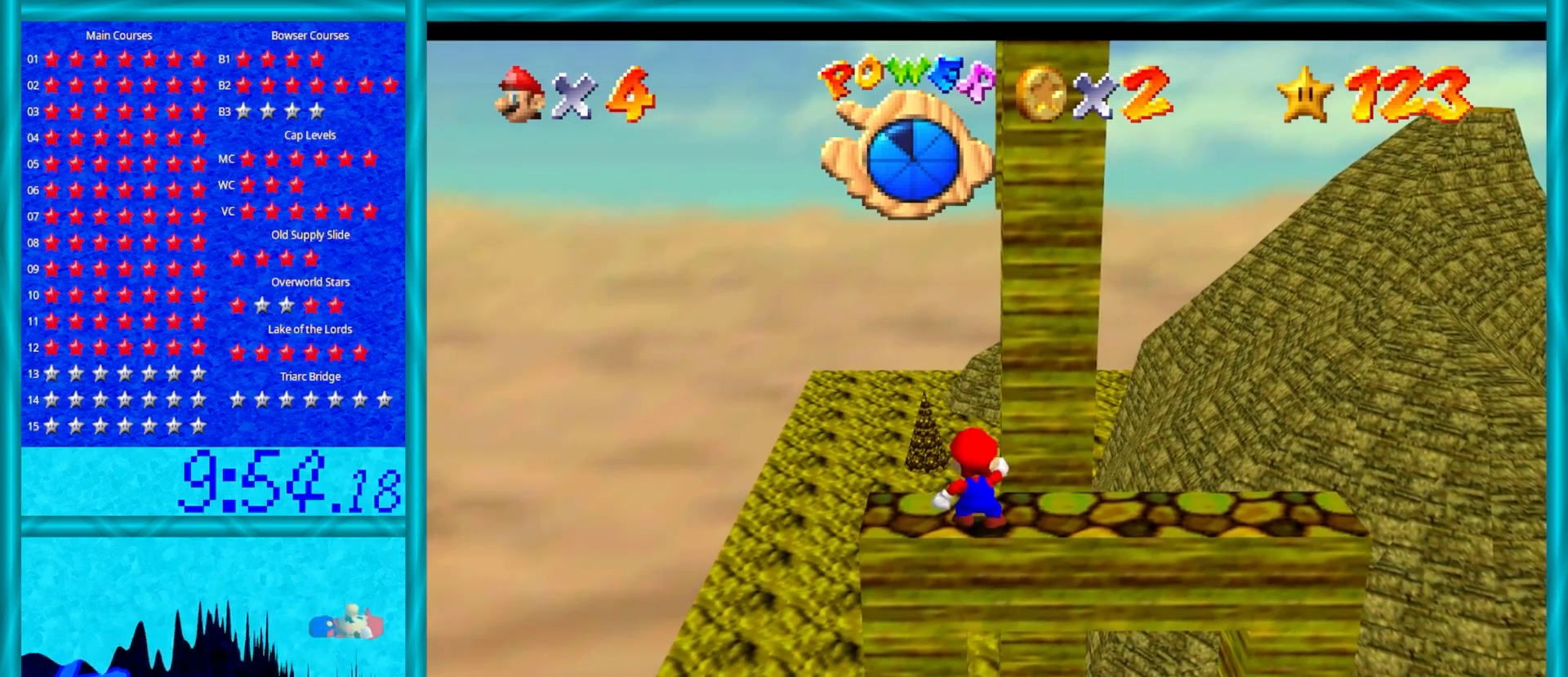
{"buttons": ["Z"], "left_stick": "center", "events": [[150, "Z", "down"], [317, "Z", "up"], [467, "Z", "down"]]}
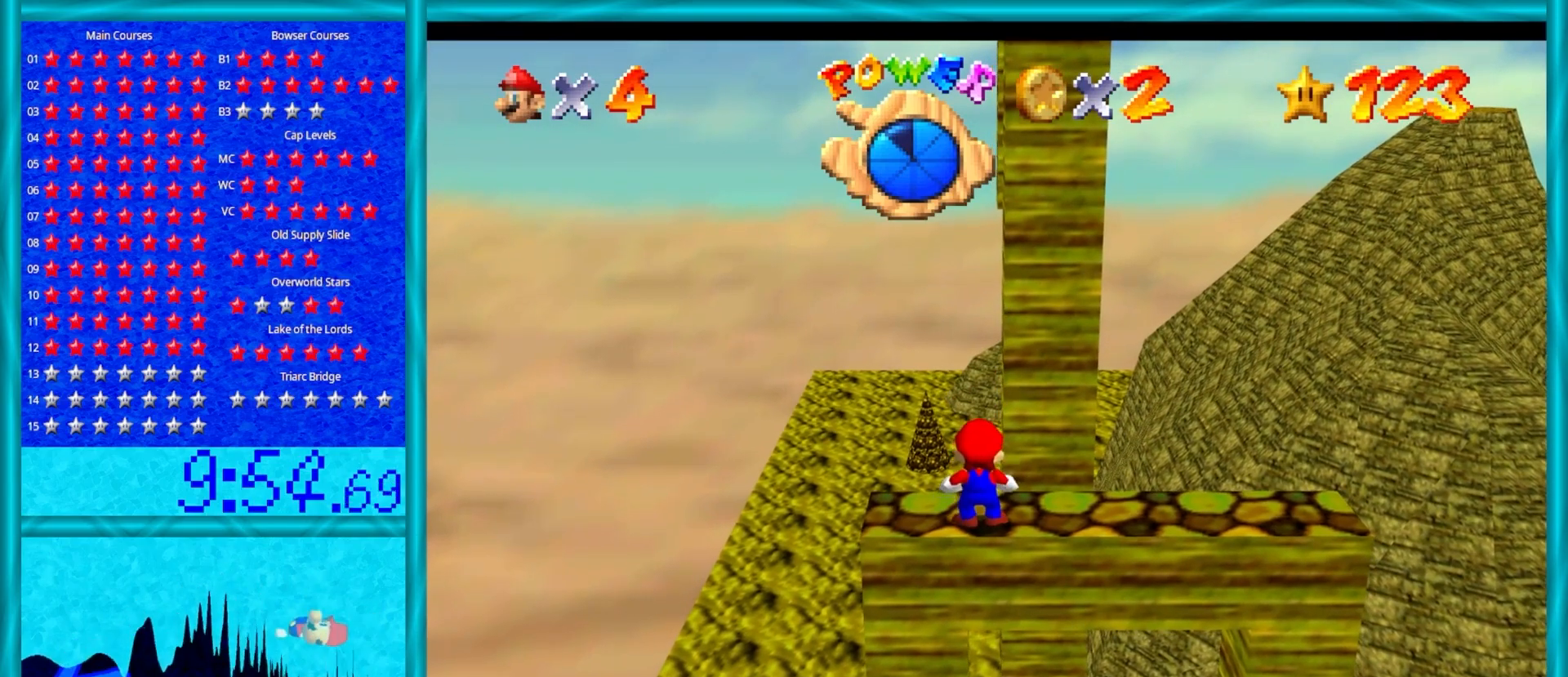
{"buttons": [], "left_stick": "up", "events": [[117, "Z", "up"], [267, "left_stick", "up"]]}
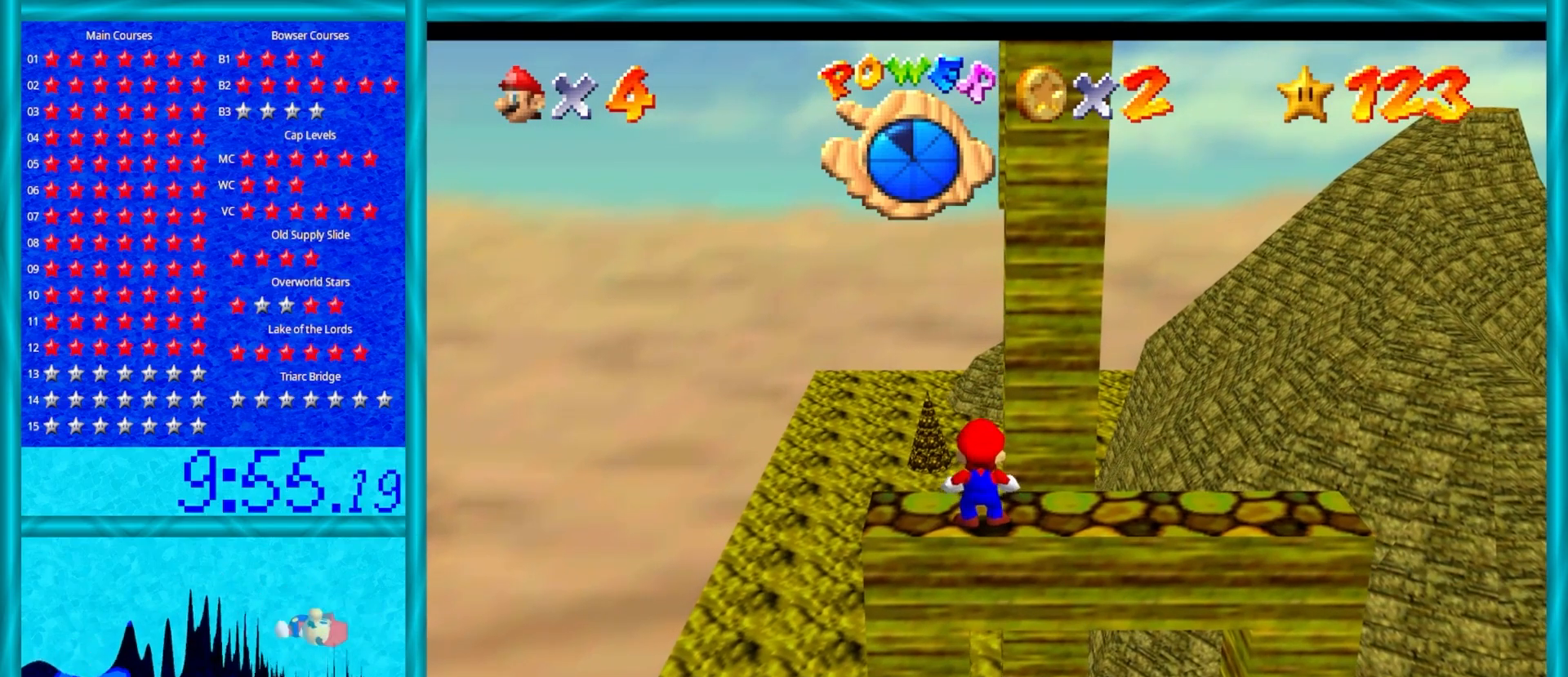
{"buttons": ["Z"], "left_stick": "down", "events": [[200, "Z", "down"], [267, "A", "down"], [333, "left_stick", "down"], [433, "A", "up"]]}